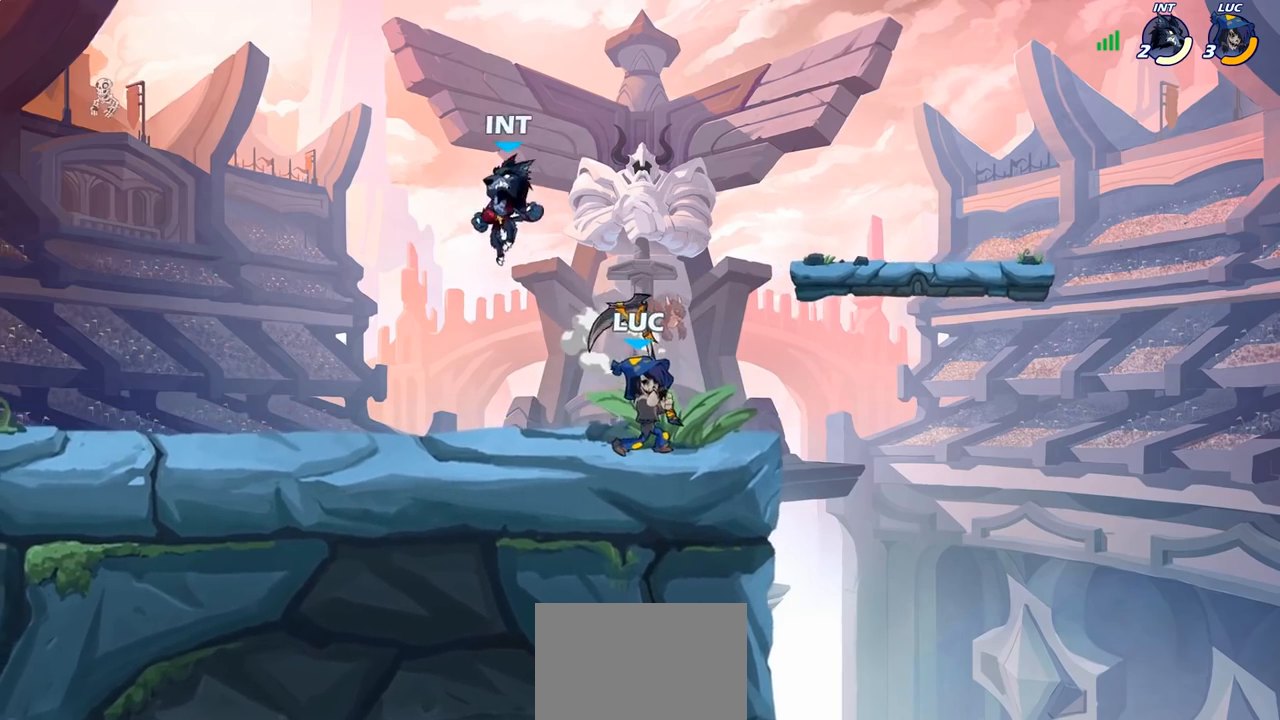
Gameplay with a controller (PlayStation layout); each line is a JSON object with the inputs held at the frame after it. "events" lists button and stick changes between this image and that frame as [ms after this image, input, new state], when the widget could be followed in between.
{"buttons": [], "left_stick": "down-left", "right_stick": "center", "events": [[200, "left_stick", "left"], [333, "R2", "down"], [417, "SQUARE", "down"], [433, "R2", "up"], [450, "left_stick", "down-left"], [500, "SQUARE", "up"]]}
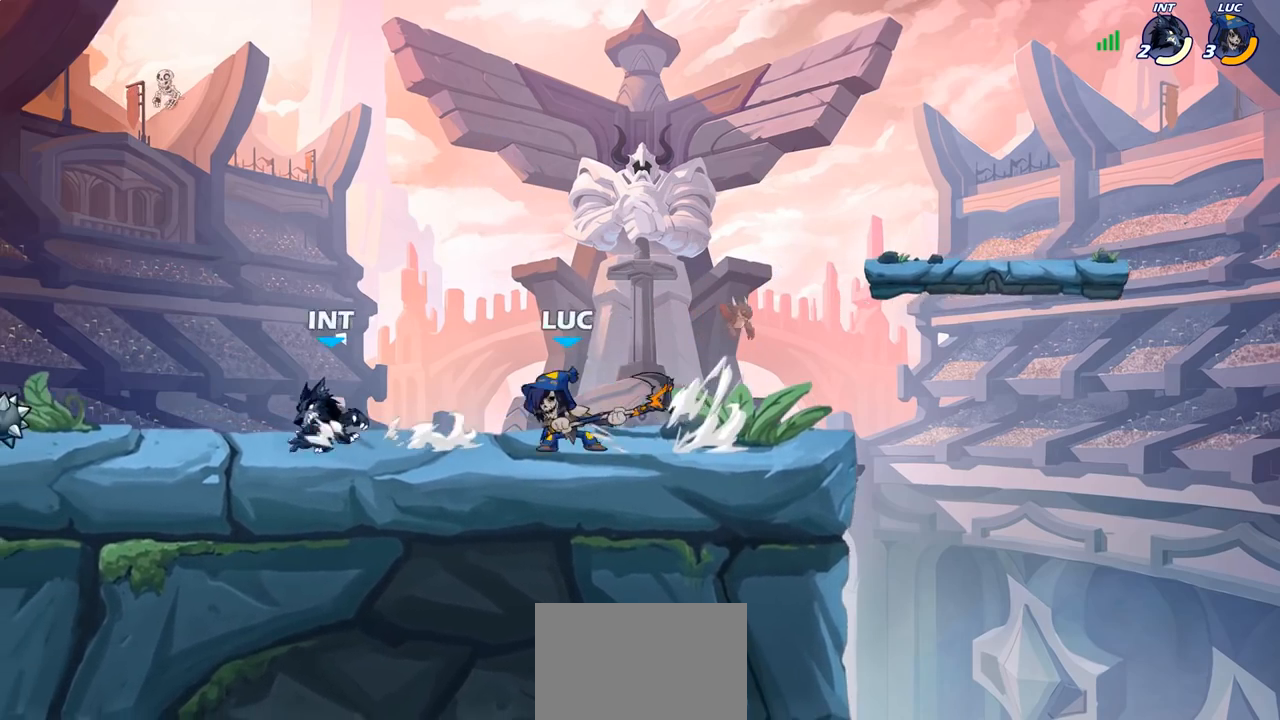
{"buttons": ["SQUARE"], "left_stick": "down", "right_stick": "center", "events": [[300, "left_stick", "center"], [483, "left_stick", "down"], [500, "SQUARE", "down"]]}
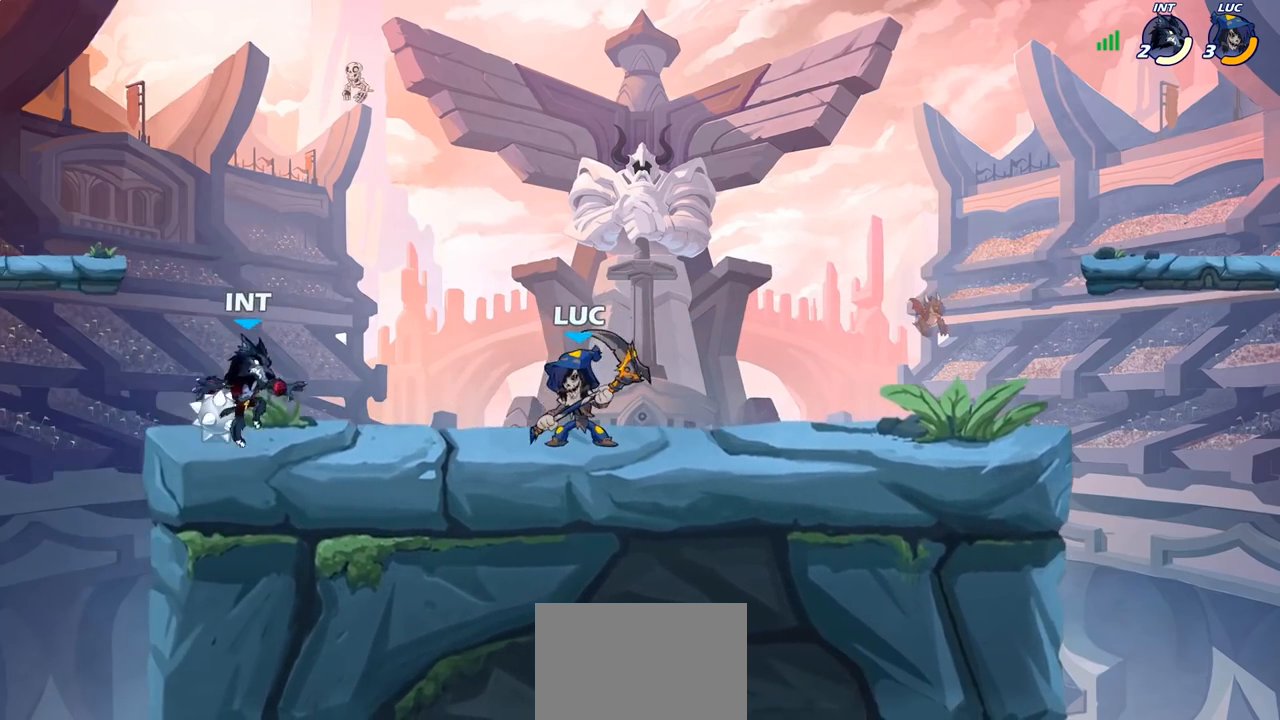
{"buttons": [], "left_stick": "center", "right_stick": "center", "events": [[33, "left_stick", "down-left"], [100, "SQUARE", "up"], [167, "left_stick", "left"], [417, "left_stick", "center"]]}
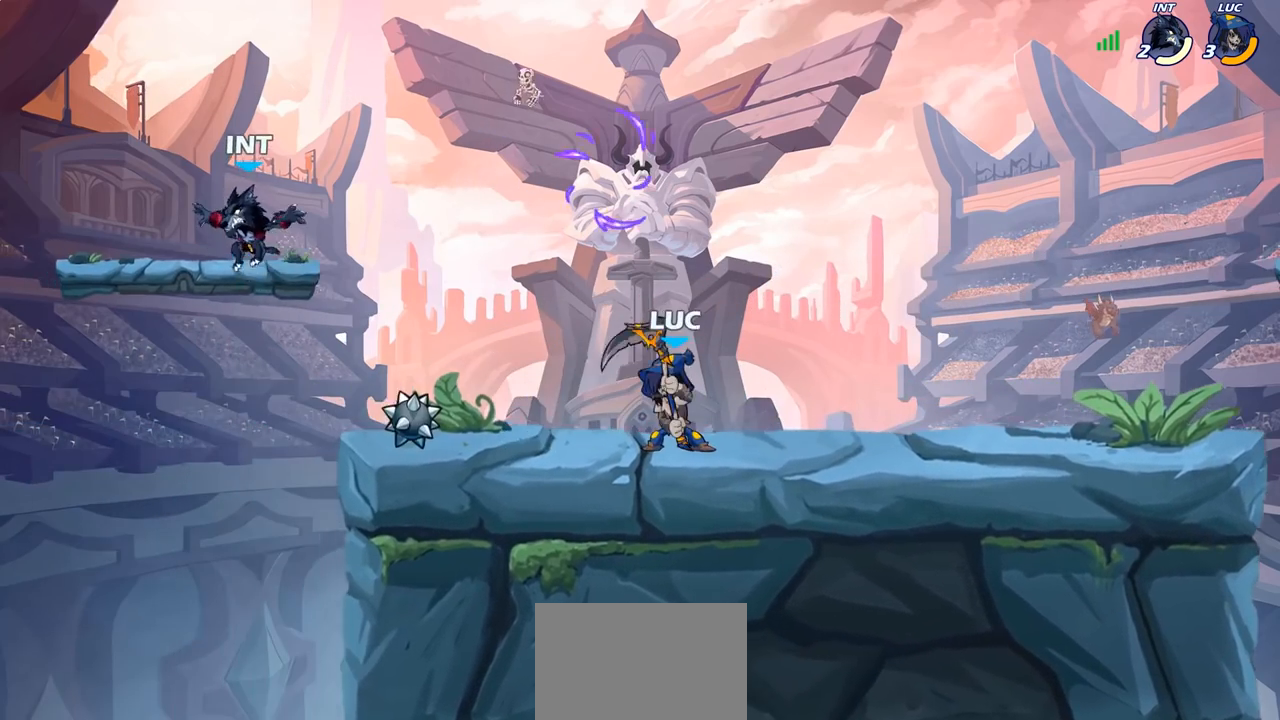
{"buttons": [], "left_stick": "center", "right_stick": "center", "events": [[183, "left_stick", "up-left"], [283, "CROSS", "down"], [283, "R2", "down"], [333, "R2", "up"], [367, "CIRCLE", "down"], [367, "CROSS", "up"], [383, "left_stick", "center"], [467, "CIRCLE", "up"]]}
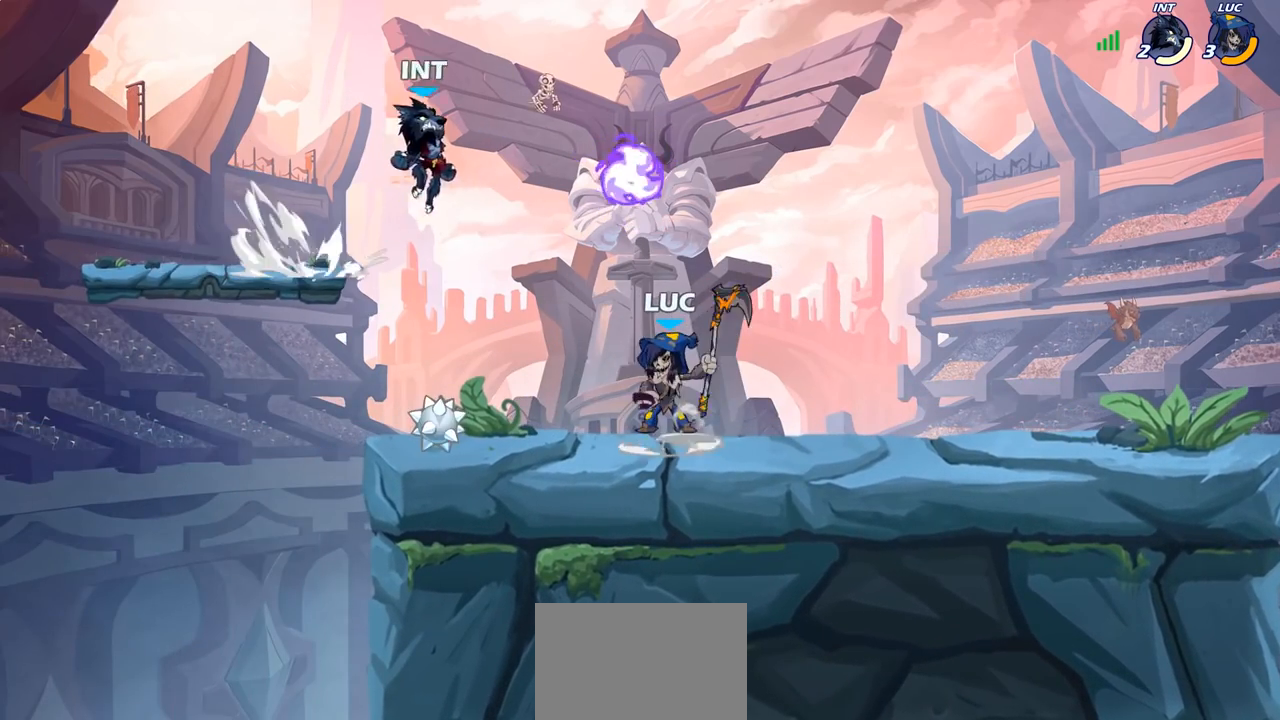
{"buttons": [], "left_stick": "center", "right_stick": "center", "events": []}
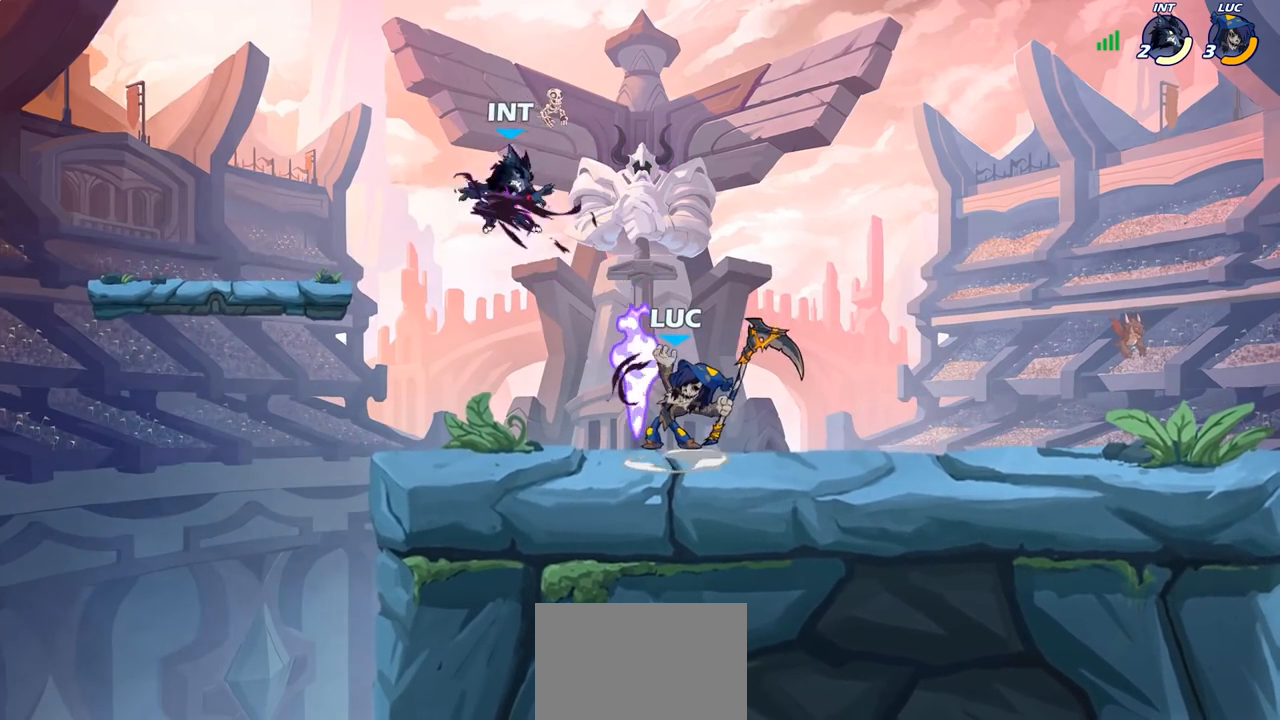
{"buttons": [], "left_stick": "center", "right_stick": "center", "events": []}
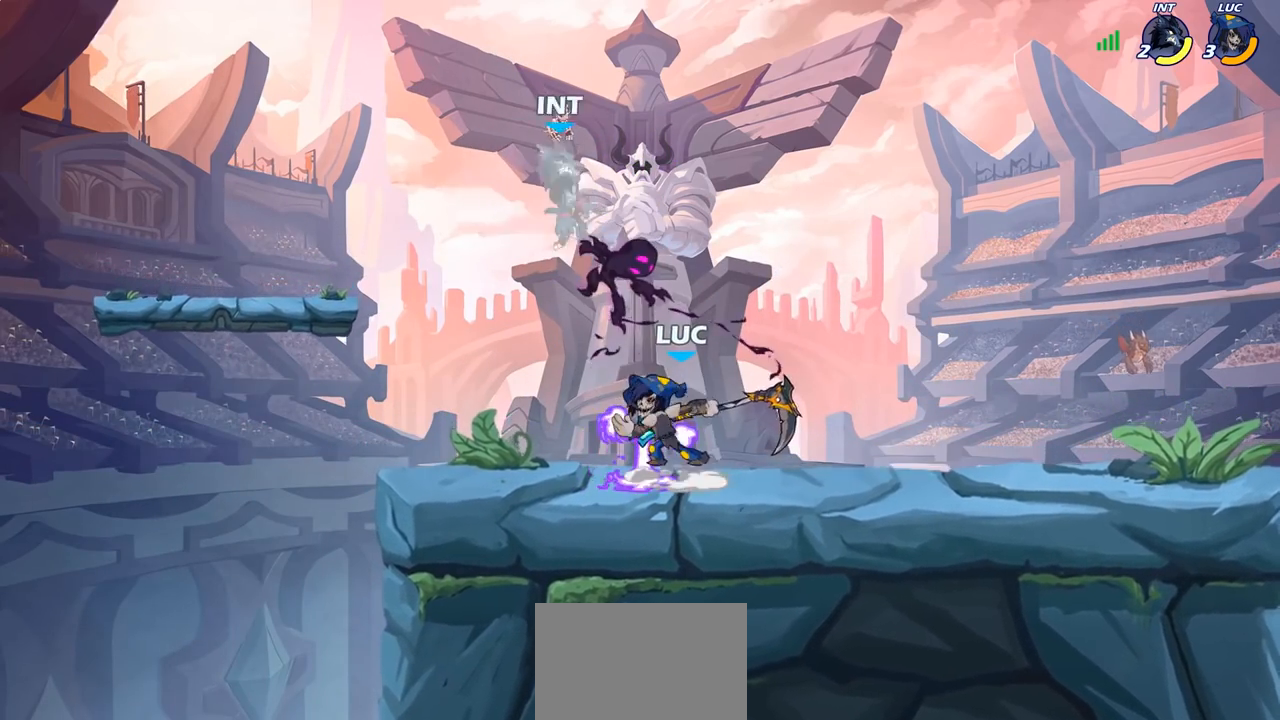
{"buttons": [], "left_stick": "center", "right_stick": "center", "events": [[217, "left_stick", "up"], [250, "R1", "down"], [333, "R1", "up"], [383, "left_stick", "center"]]}
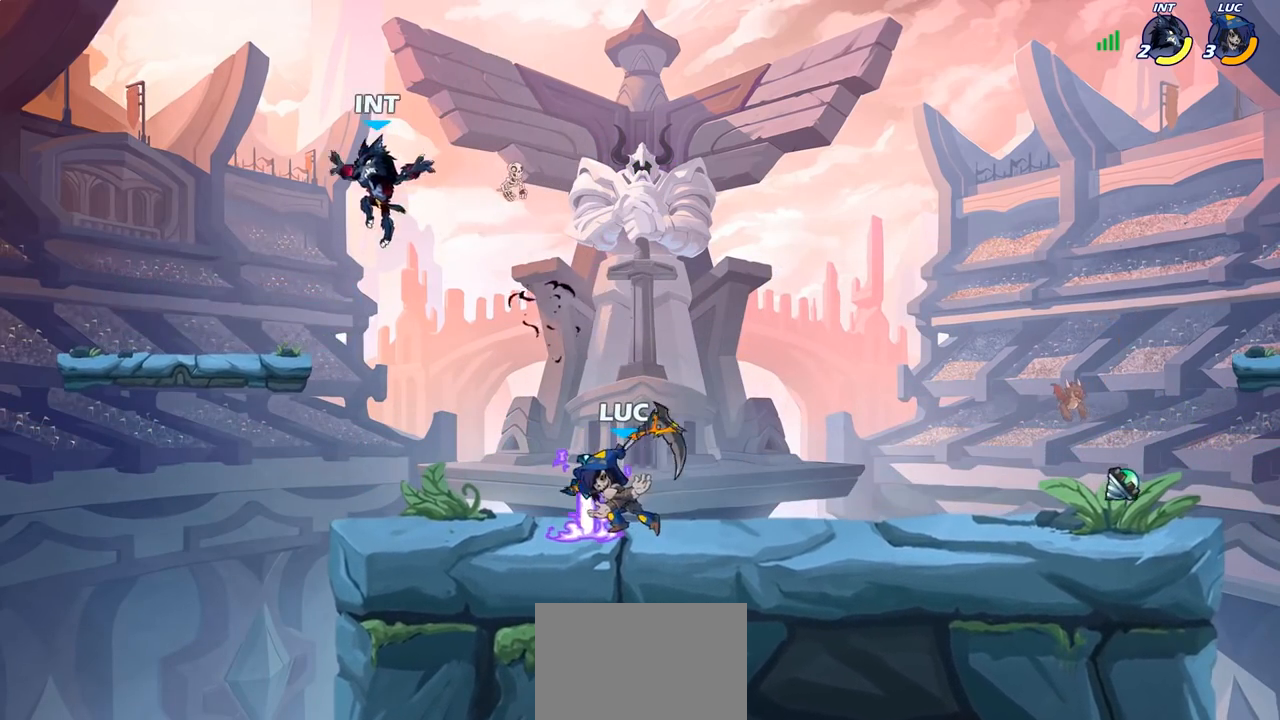
{"buttons": [], "left_stick": "center", "right_stick": "center", "events": [[217, "R1", "down"], [300, "R1", "up"]]}
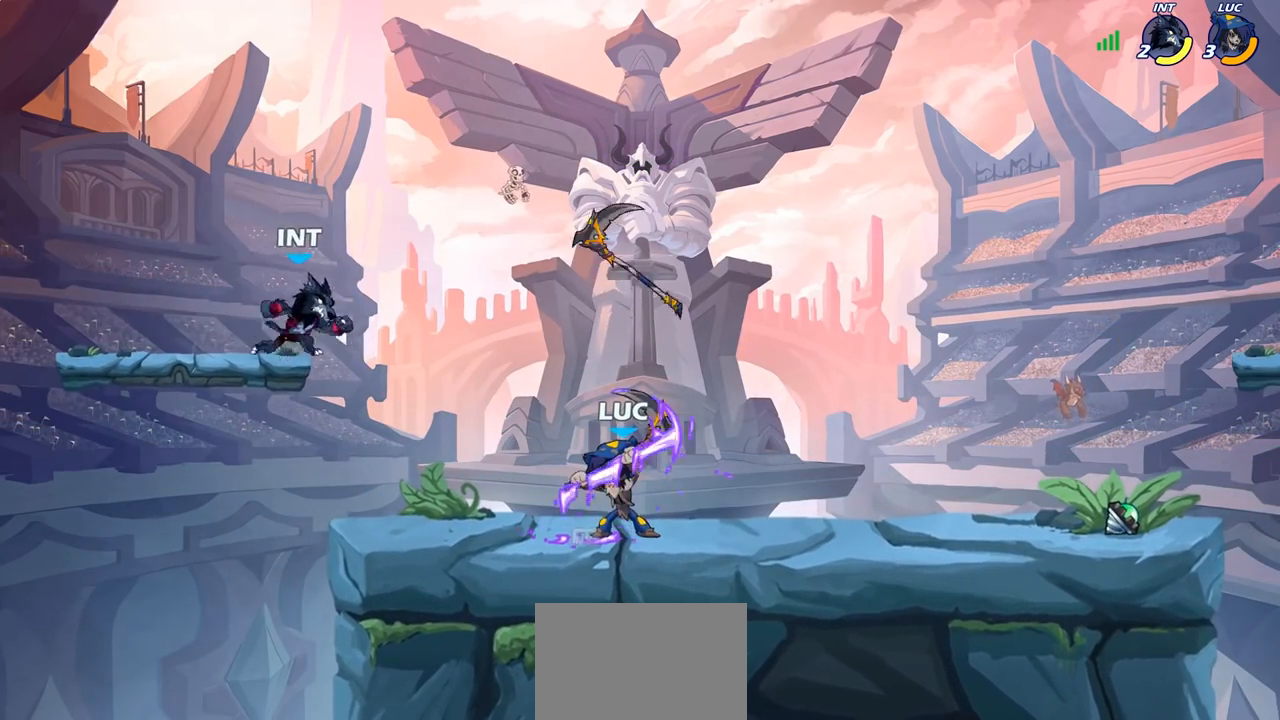
{"buttons": [], "left_stick": "center", "right_stick": "center", "events": [[83, "CROSS", "down"], [117, "SQUARE", "down"], [117, "left_stick", "left"], [150, "right_stick", "left"], [217, "CROSS", "up"], [217, "SQUARE", "up"], [217, "right_stick", "center"], [233, "left_stick", "center"]]}
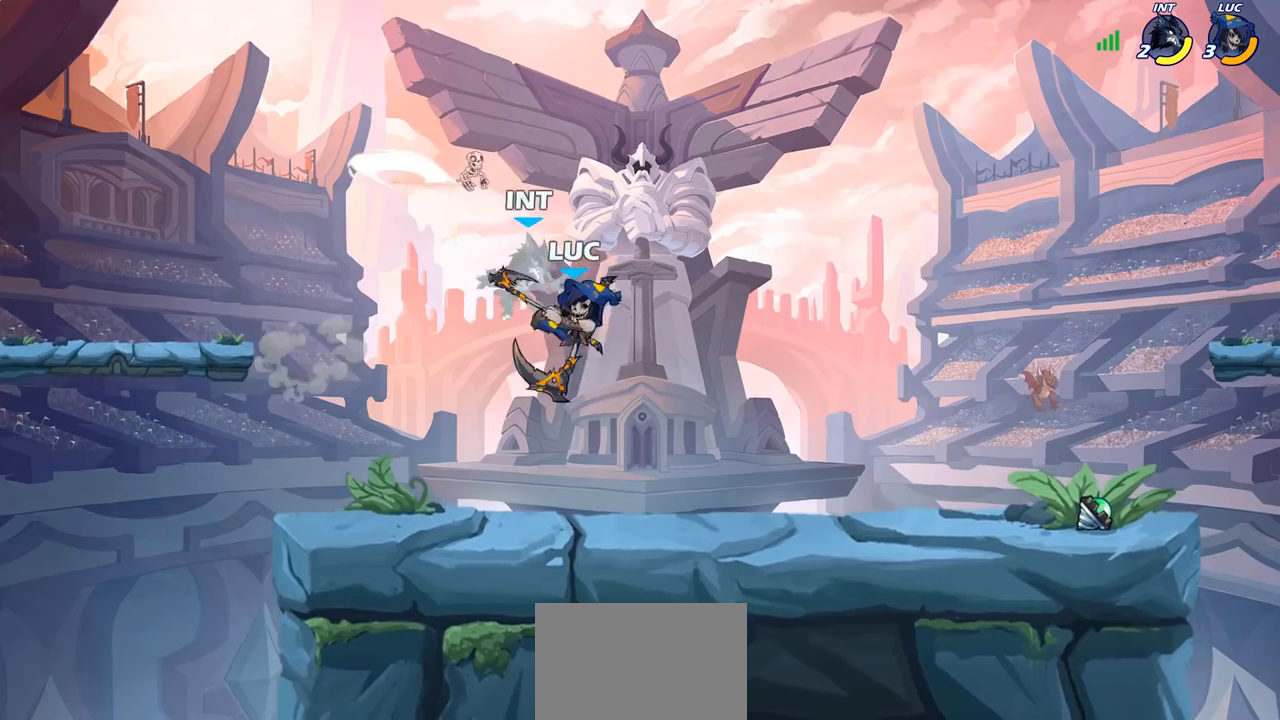
{"buttons": [], "left_stick": "left", "right_stick": "center", "events": [[400, "CROSS", "down"], [433, "left_stick", "left"], [467, "CROSS", "up"]]}
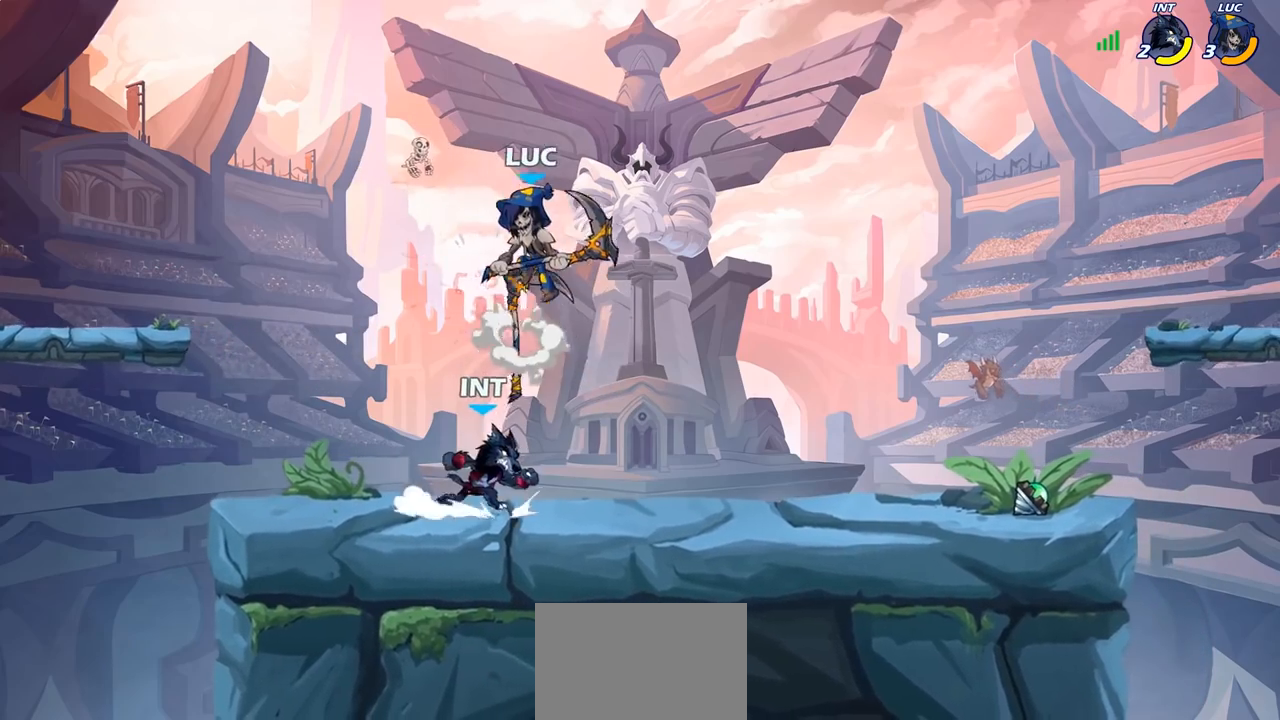
{"buttons": [], "left_stick": "down-left", "right_stick": "center", "events": [[67, "left_stick", "center"], [200, "left_stick", "down"], [400, "SQUARE", "down"], [417, "left_stick", "down-left"], [483, "SQUARE", "up"]]}
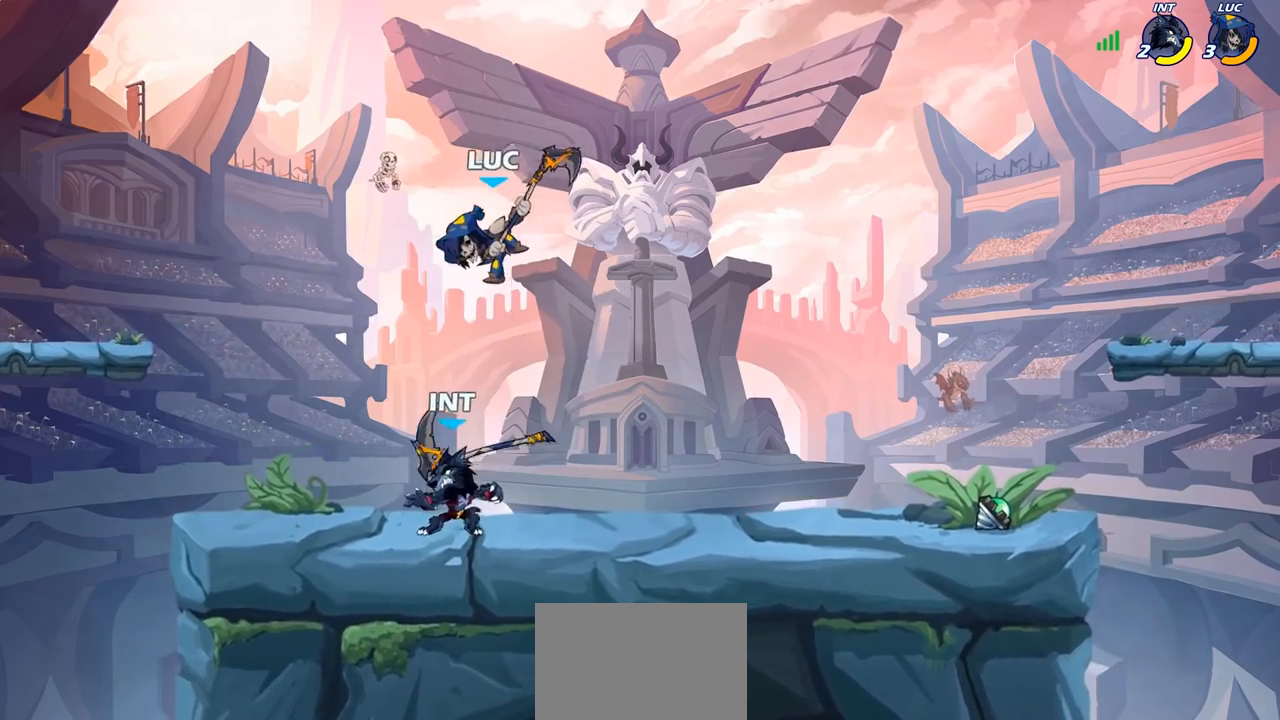
{"buttons": [], "left_stick": "right", "right_stick": "center", "events": [[183, "left_stick", "down-right"], [233, "left_stick", "right"]]}
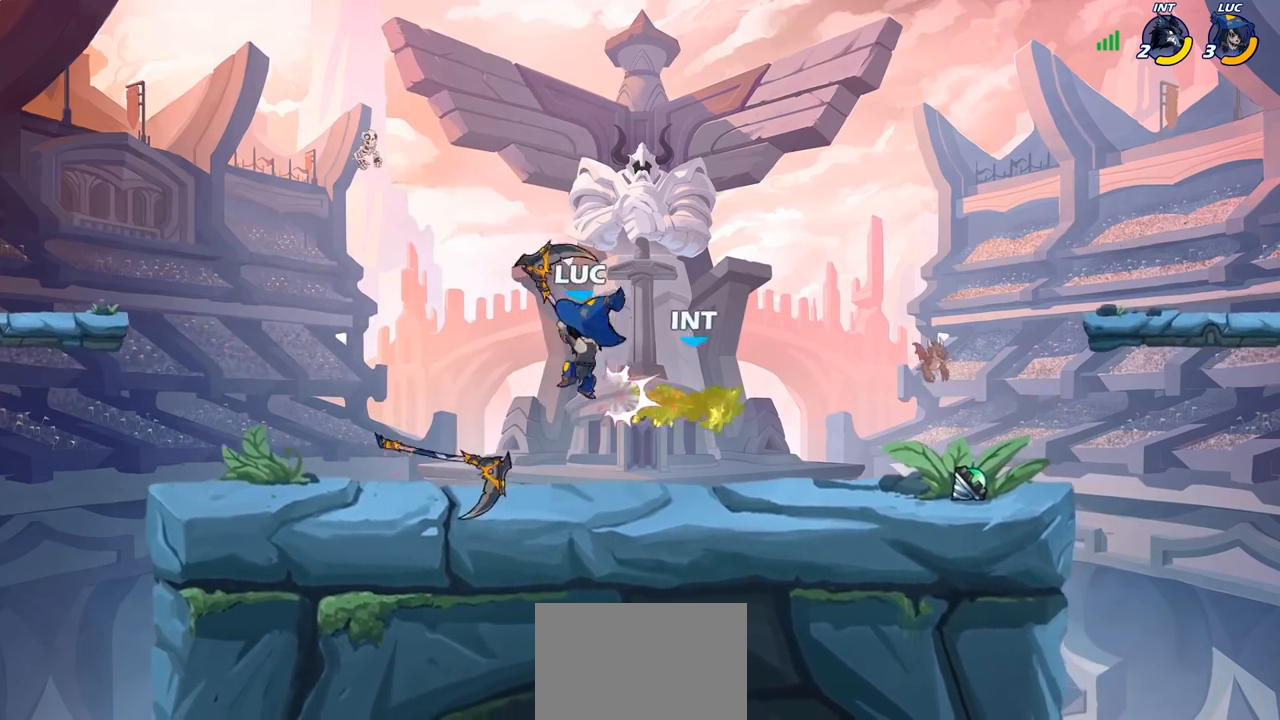
{"buttons": [], "left_stick": "left", "right_stick": "center", "events": [[133, "left_stick", "center"], [150, "SQUARE", "down"], [217, "SQUARE", "up"], [400, "left_stick", "left"]]}
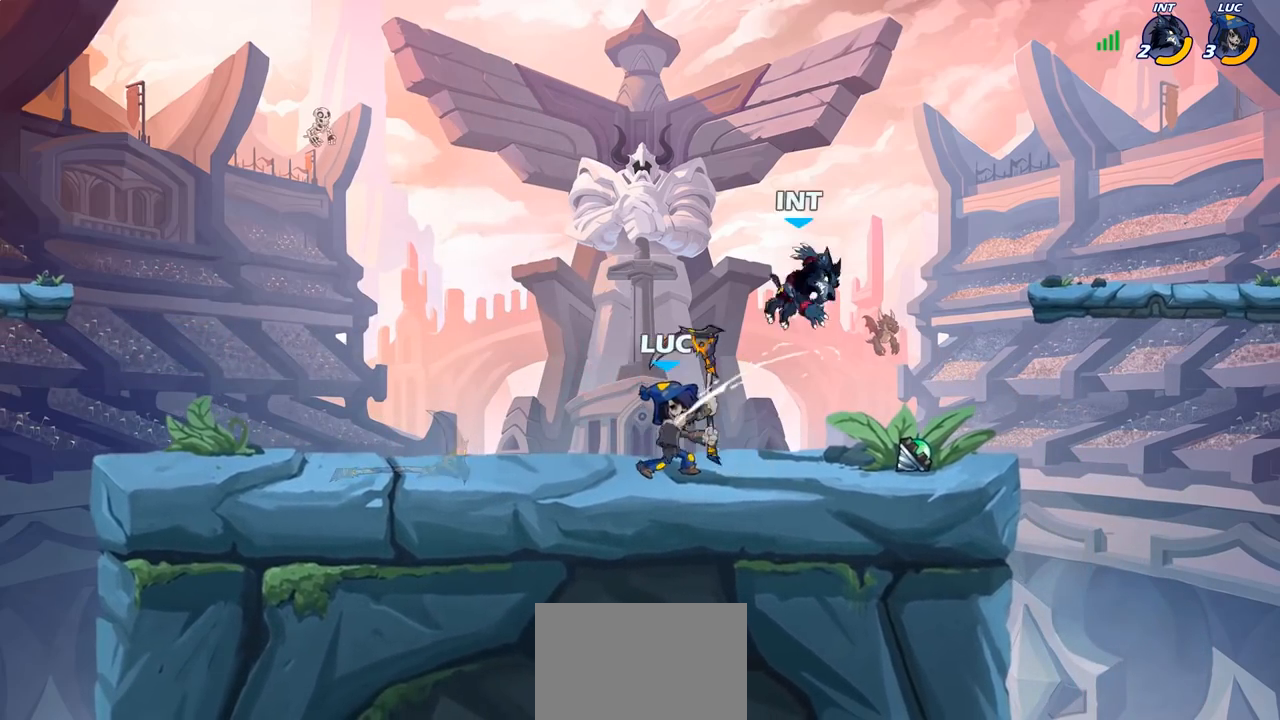
{"buttons": ["CROSS", "SQUARE"], "left_stick": "up", "right_stick": "center", "events": [[183, "left_stick", "up-left"], [283, "left_stick", "up-right"], [450, "CROSS", "down"], [500, "SQUARE", "down"], [500, "left_stick", "up"]]}
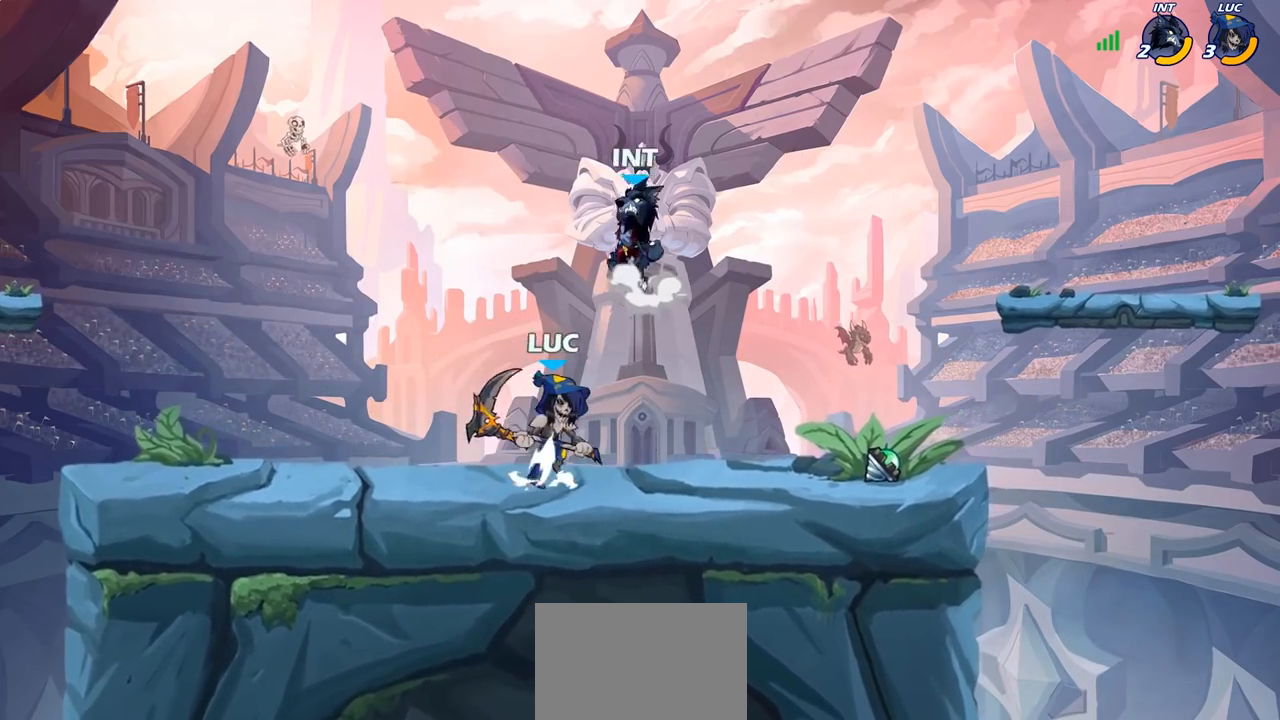
{"buttons": [], "left_stick": "left", "right_stick": "center", "events": [[17, "left_stick", "up-left"], [50, "CROSS", "up"], [50, "SQUARE", "up"], [133, "left_stick", "left"]]}
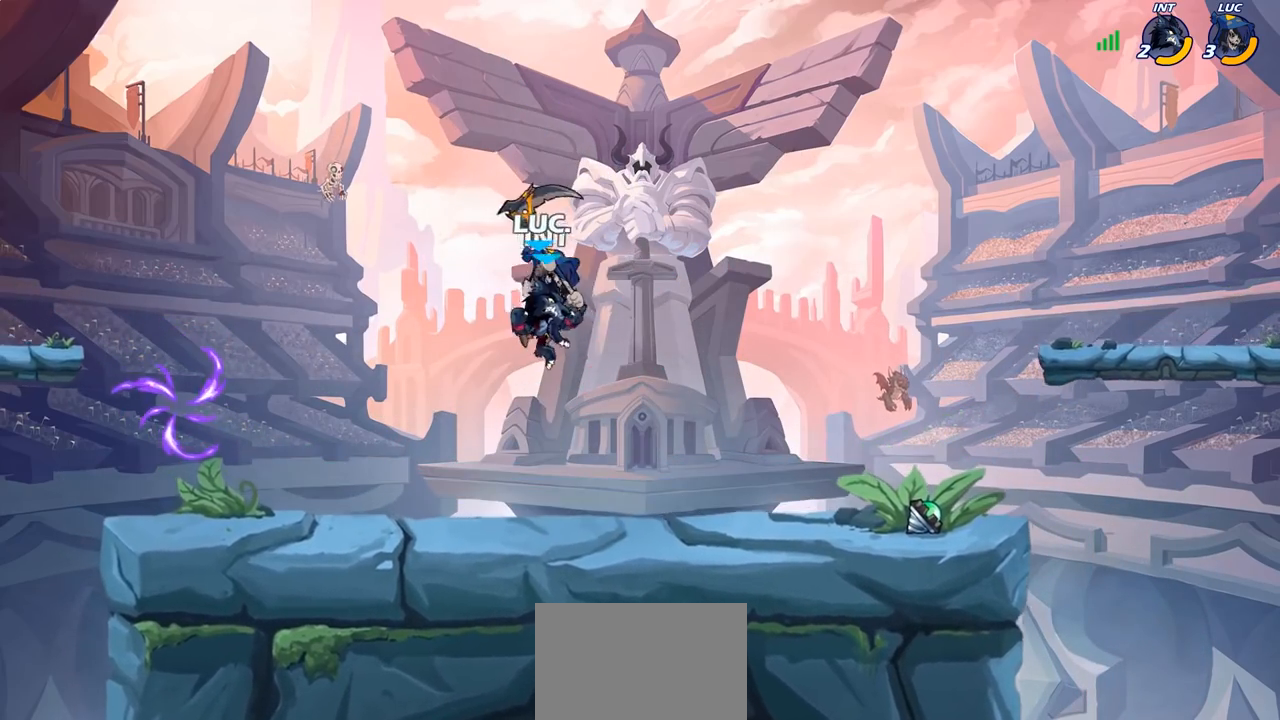
{"buttons": [], "left_stick": "right", "right_stick": "center", "events": [[50, "left_stick", "down"], [117, "left_stick", "right"], [183, "SQUARE", "down"], [233, "SQUARE", "up"]]}
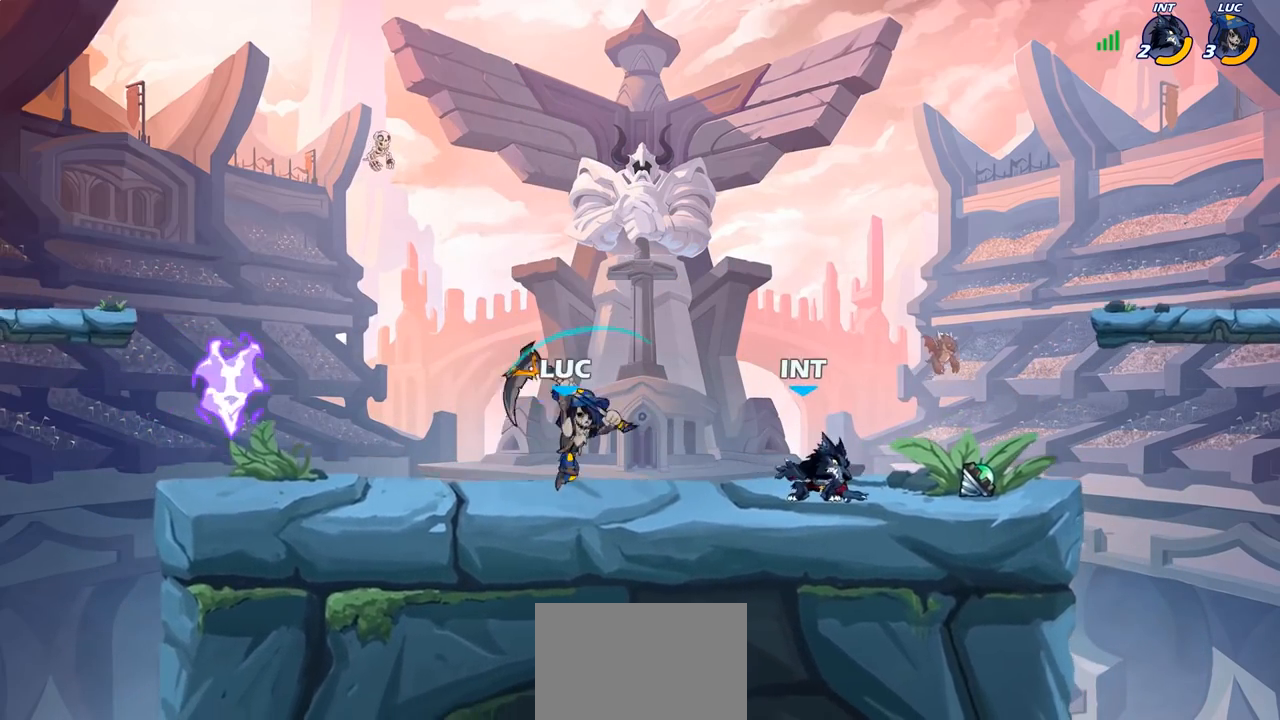
{"buttons": [], "left_stick": "down-left", "right_stick": "center", "events": [[17, "left_stick", "up-left"], [67, "left_stick", "left"], [383, "R2", "down"], [467, "R2", "up"], [483, "left_stick", "down-left"]]}
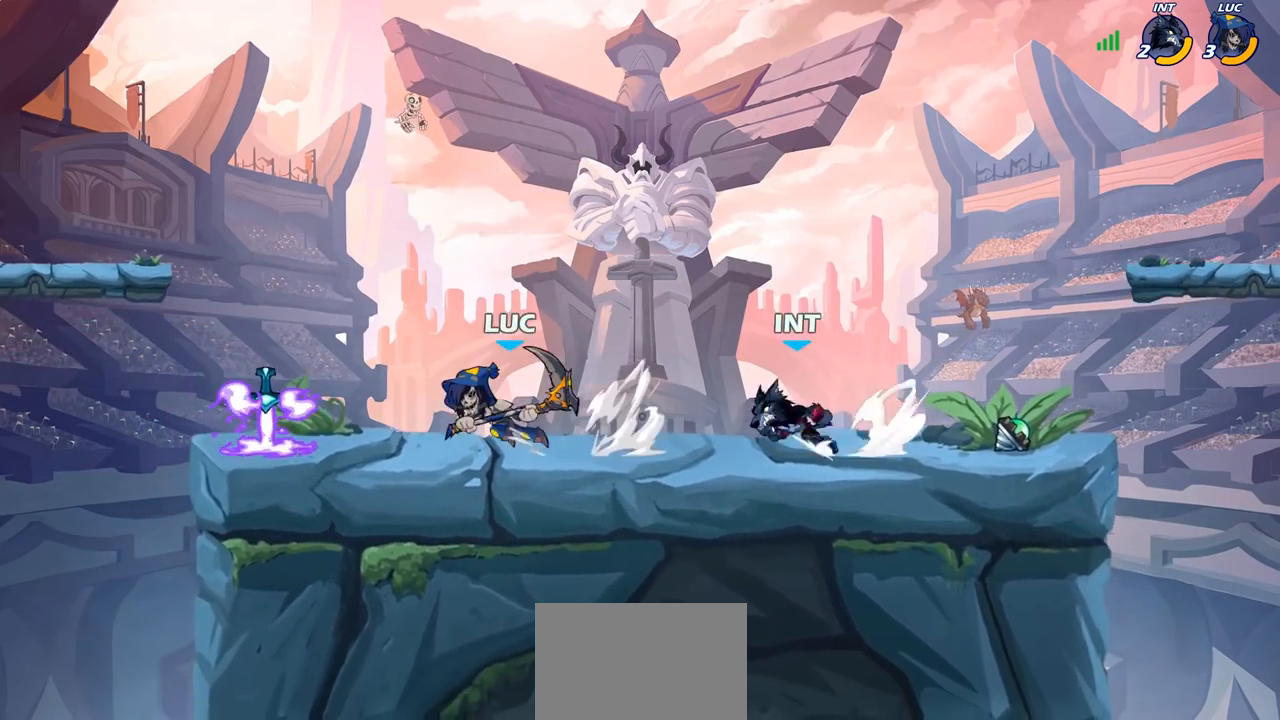
{"buttons": [], "left_stick": "left", "right_stick": "center", "events": [[17, "left_stick", "down-right"], [67, "left_stick", "right"], [167, "left_stick", "down-right"], [333, "left_stick", "down-left"], [433, "left_stick", "left"]]}
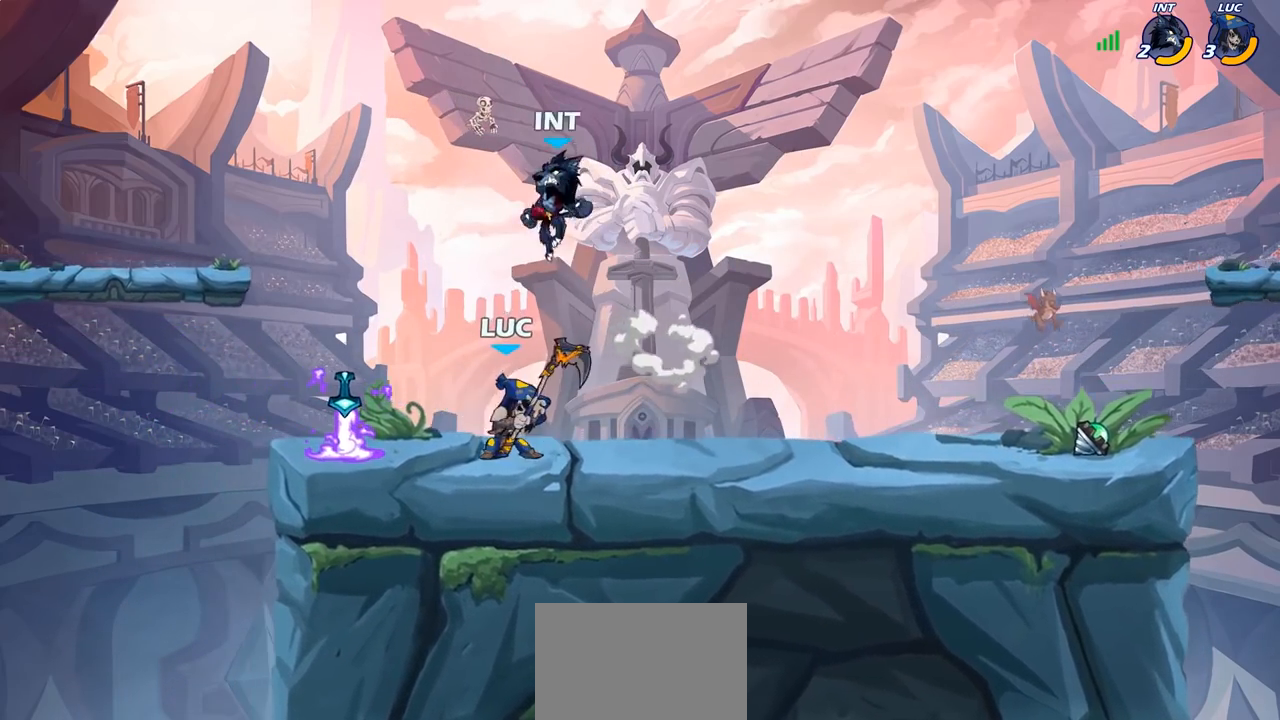
{"buttons": [], "left_stick": "center", "right_stick": "center", "events": [[250, "left_stick", "up-right"], [300, "SQUARE", "down"], [300, "left_stick", "center"], [367, "SQUARE", "up"]]}
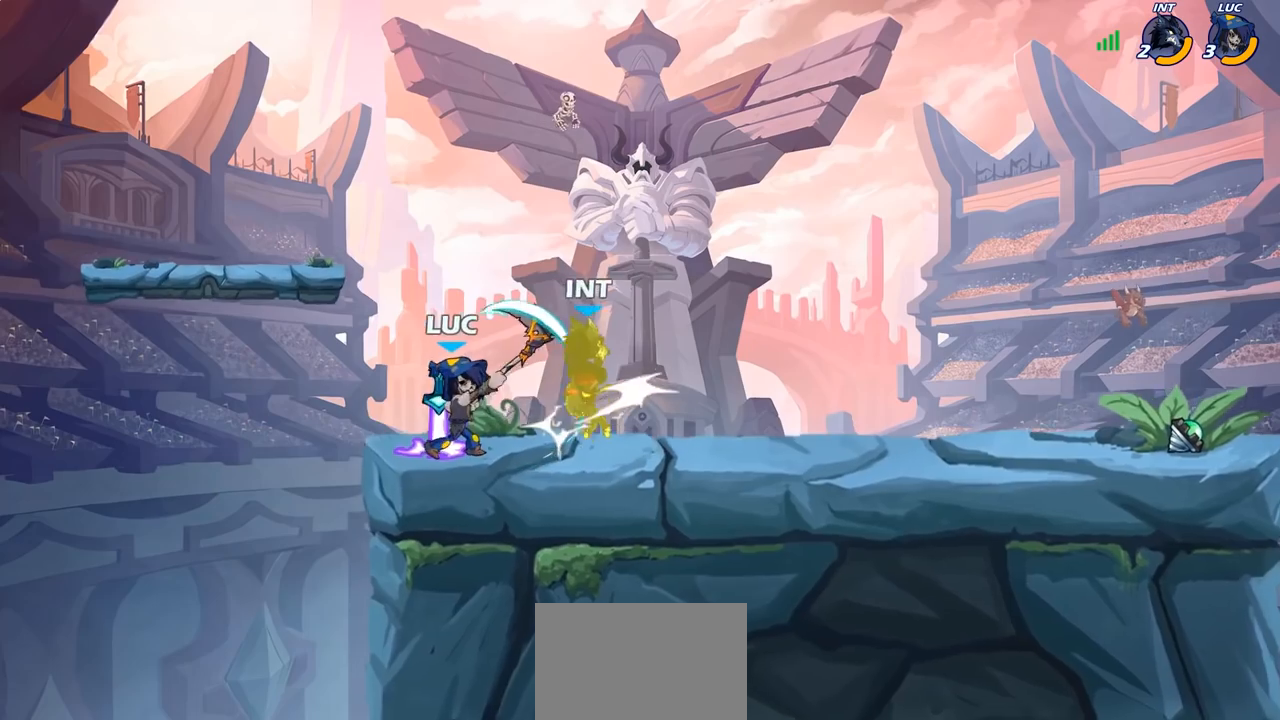
{"buttons": [], "left_stick": "right", "right_stick": "center", "events": [[167, "CROSS", "down"], [183, "SQUARE", "down"], [183, "left_stick", "right"], [233, "CROSS", "up"], [233, "SQUARE", "up"]]}
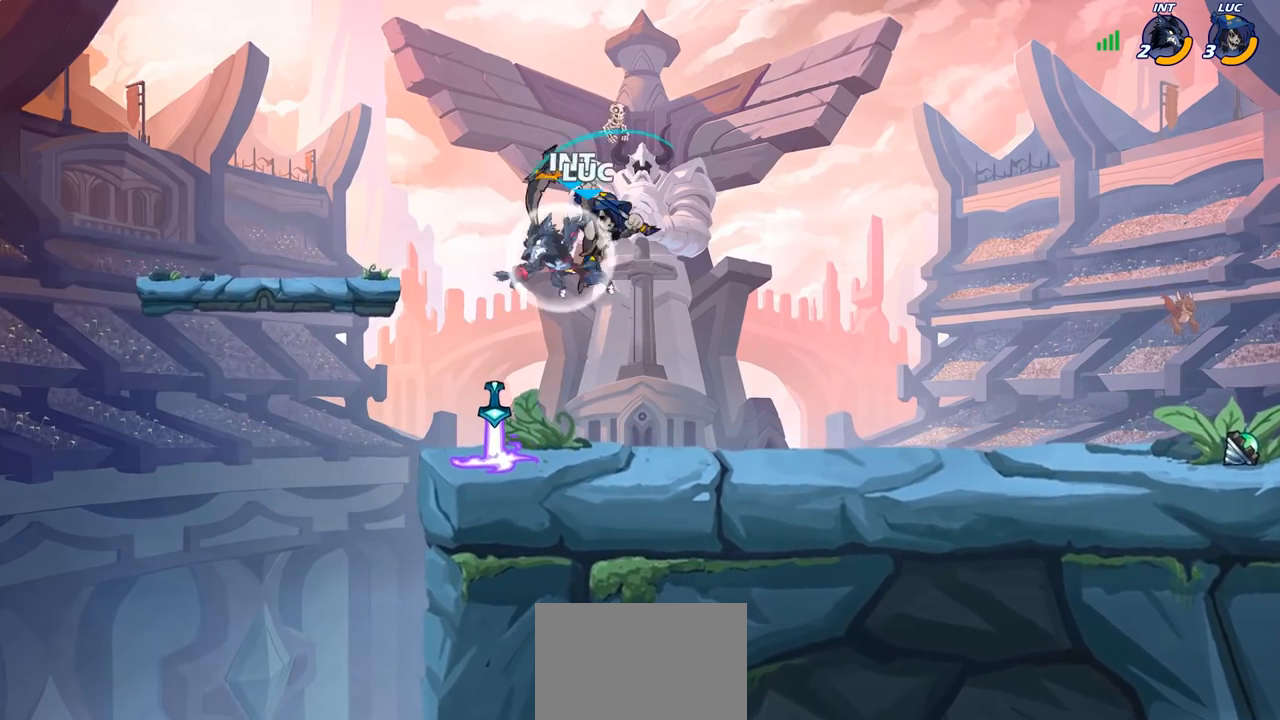
{"buttons": [], "left_stick": "left", "right_stick": "center", "events": [[267, "left_stick", "left"]]}
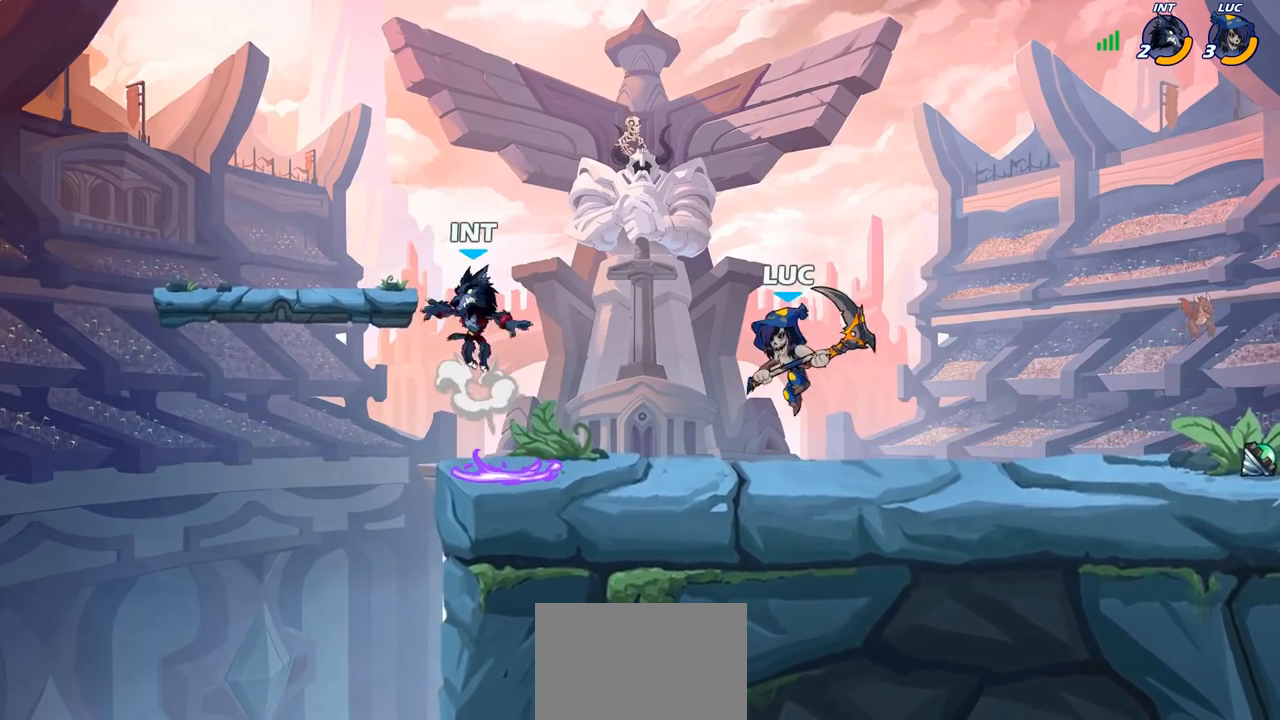
{"buttons": [], "left_stick": "right", "right_stick": "center", "events": [[133, "R2", "down"], [283, "R2", "up"], [300, "left_stick", "center"], [450, "left_stick", "right"]]}
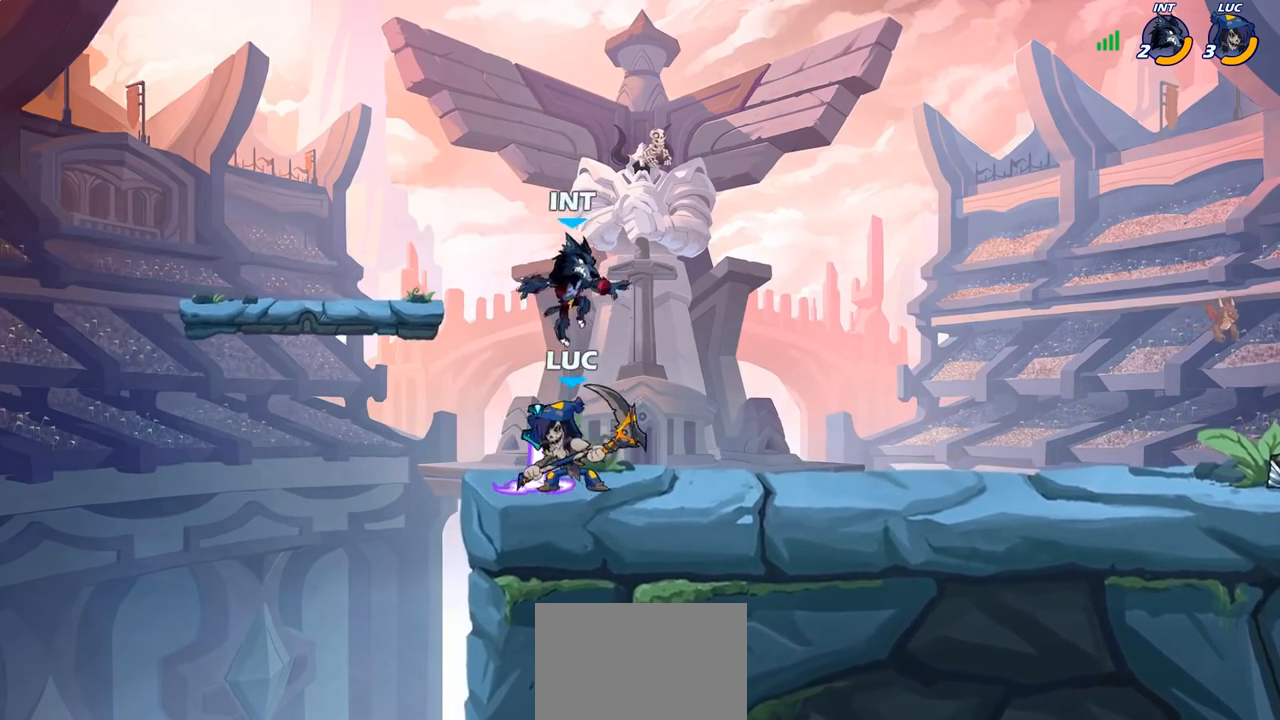
{"buttons": [], "left_stick": "center", "right_stick": "center", "events": [[133, "left_stick", "center"], [150, "SQUARE", "down"], [217, "SQUARE", "up"]]}
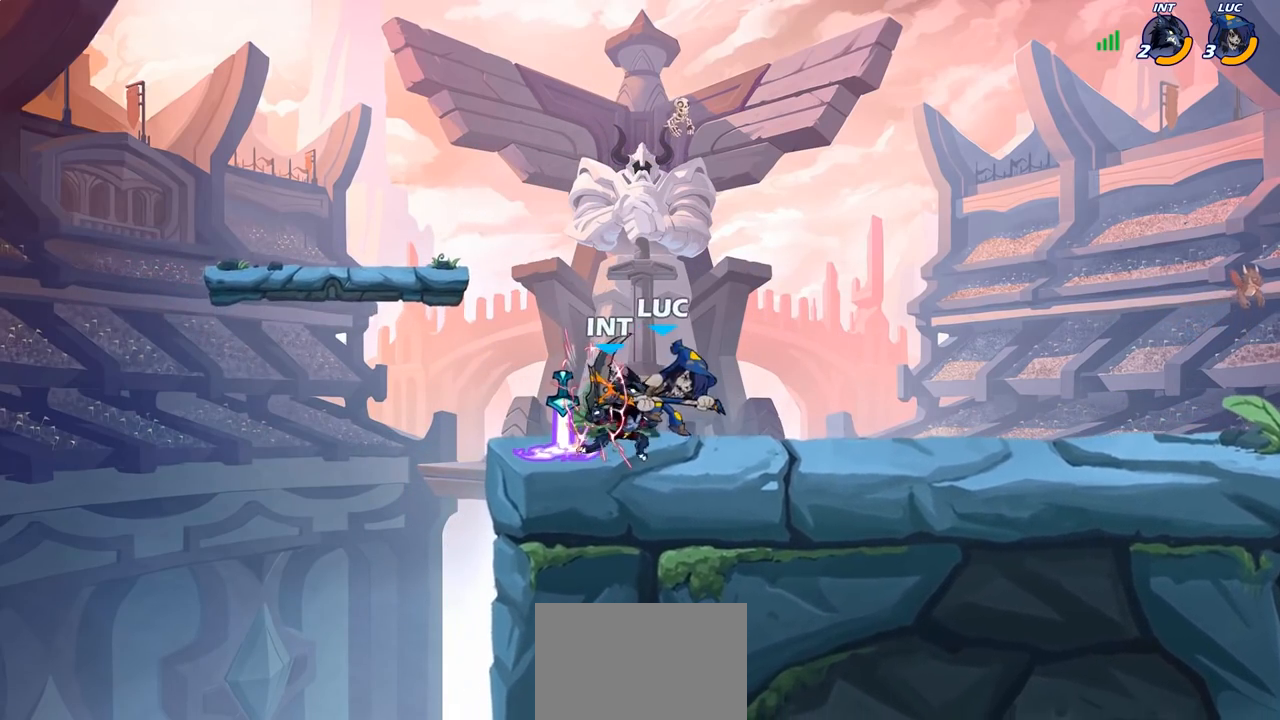
{"buttons": [], "left_stick": "down-left", "right_stick": "center", "events": [[350, "left_stick", "left"], [467, "left_stick", "down-left"]]}
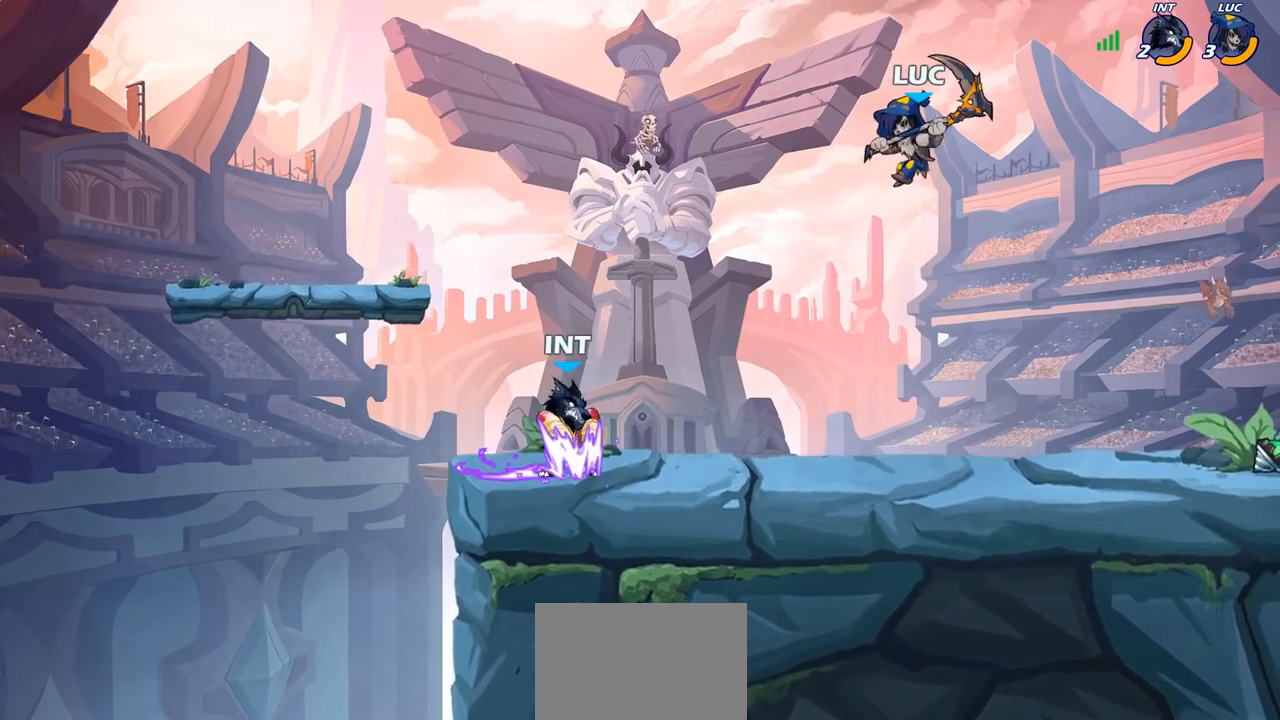
{"buttons": [], "left_stick": "left", "right_stick": "center", "events": [[150, "SQUARE", "down"], [233, "SQUARE", "up"], [250, "left_stick", "left"]]}
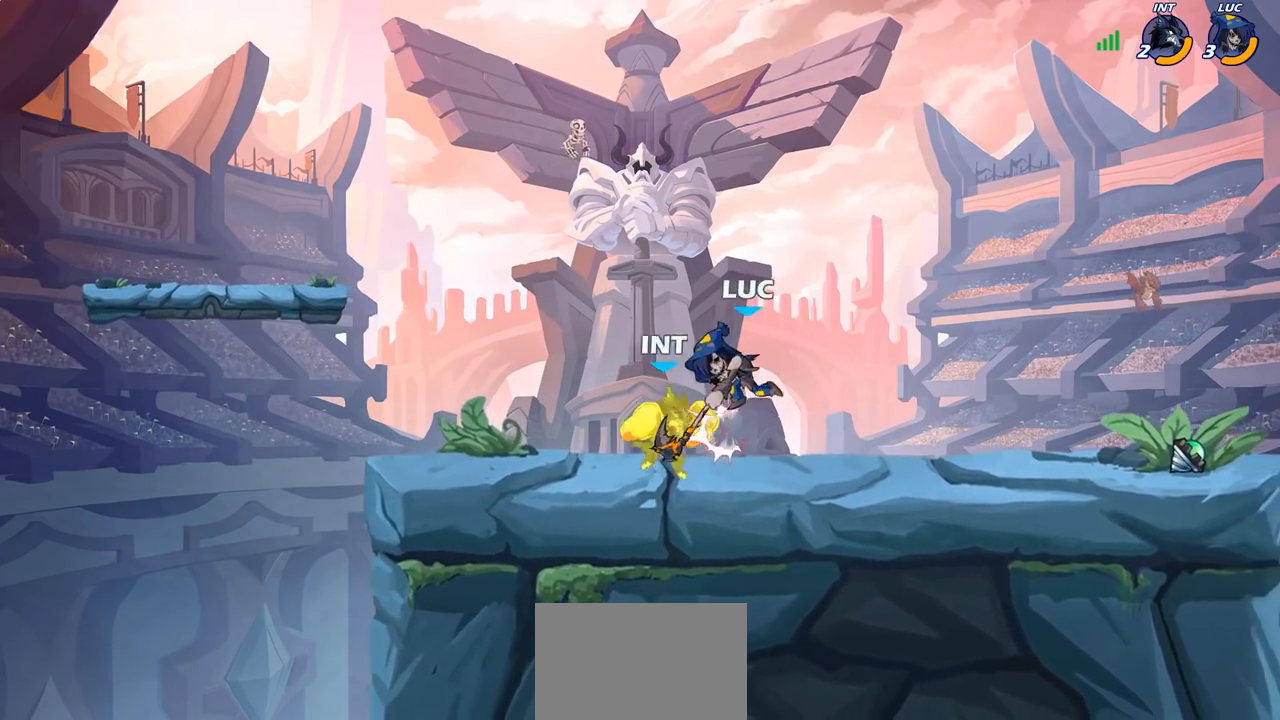
{"buttons": [], "left_stick": "center", "right_stick": "center", "events": [[433, "SQUARE", "down"], [433, "left_stick", "center"], [500, "SQUARE", "up"]]}
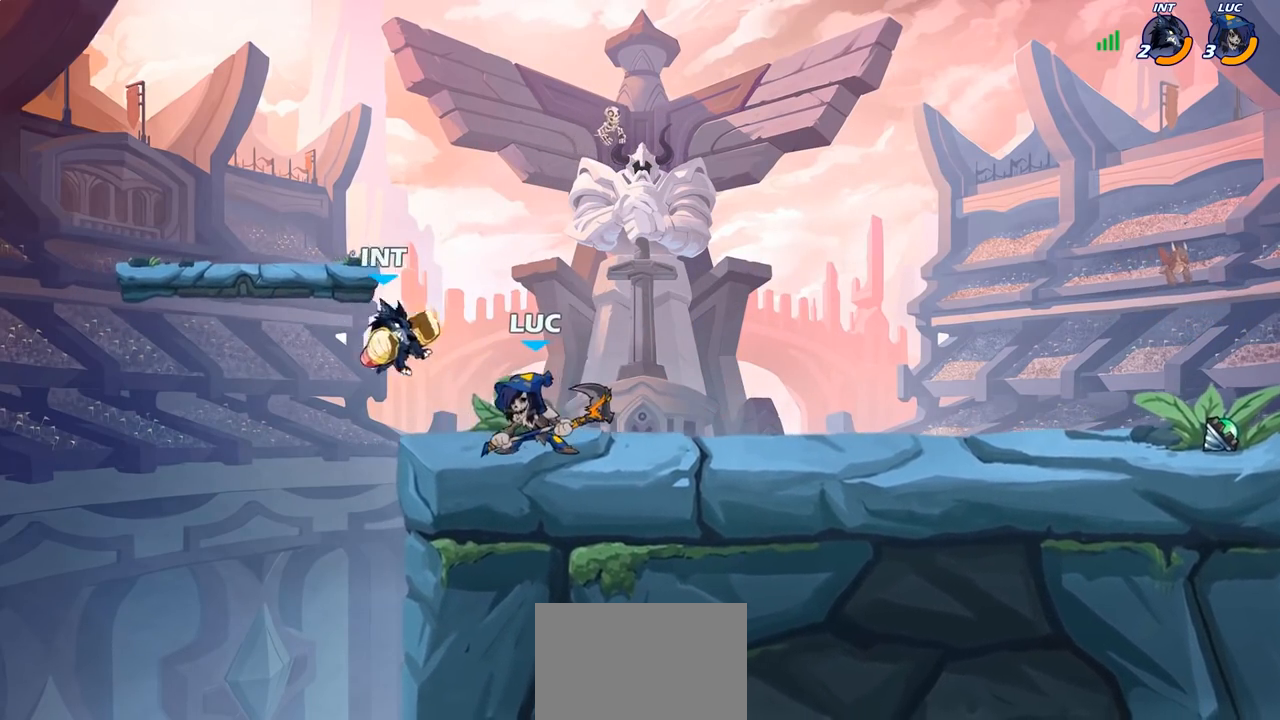
{"buttons": [], "left_stick": "center", "right_stick": "center", "events": []}
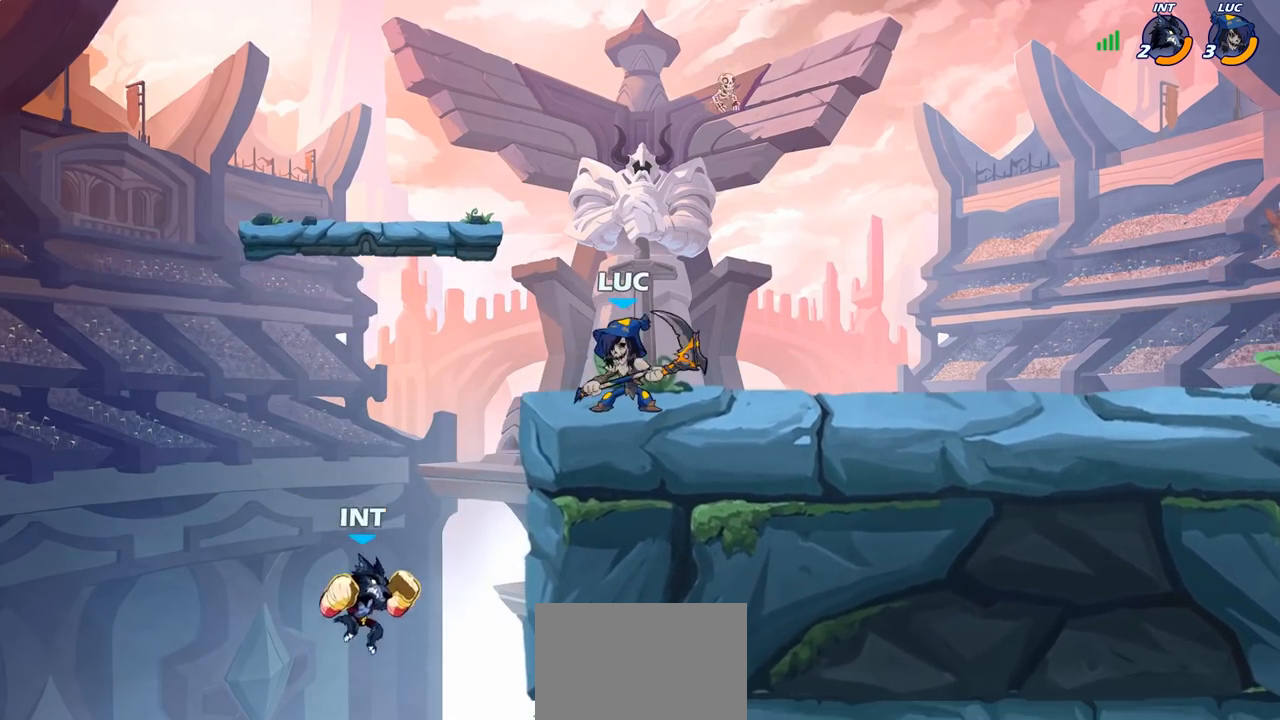
{"buttons": [], "left_stick": "center", "right_stick": "center", "events": [[250, "SQUARE", "down"], [350, "SQUARE", "up"]]}